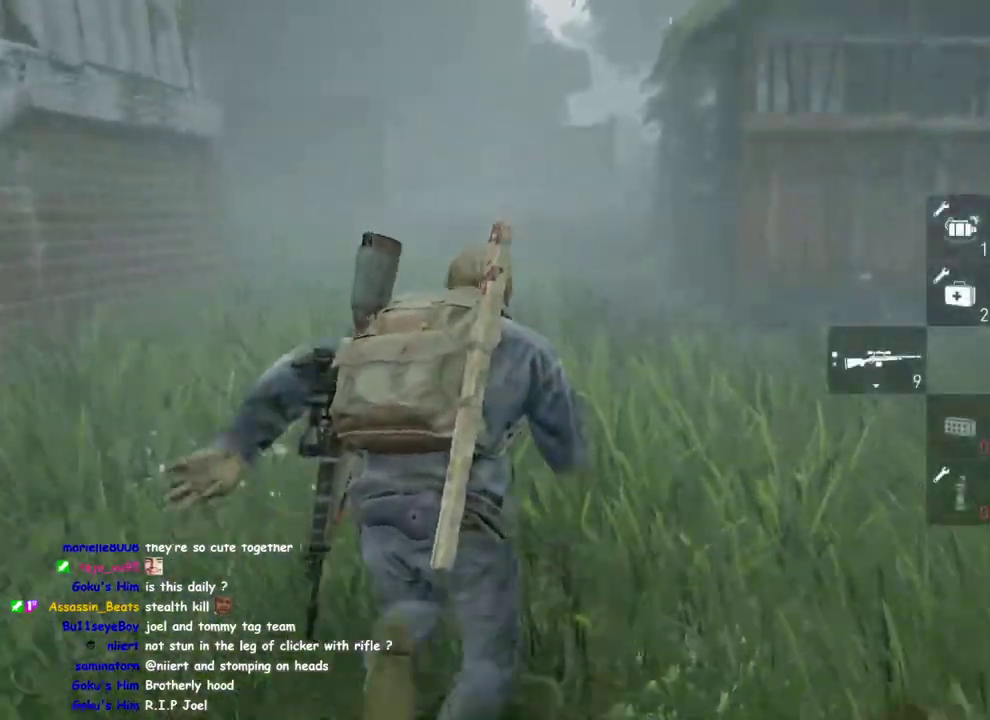
Gameplay with a controller (PlayStation layout); each line is a JSON object with the inputs held at the frame after it. "events" lists button and stick changes between this image and that frame as [ms after this image, input, new state], when the widget could be followed in between. This overlay highlights the sticks when they move; stick clicks (L3 R3) are not distinguishable. Not read: R1.
{"buttons": ["L1"], "left_stick": "down-right", "right_stick": "down-right"}
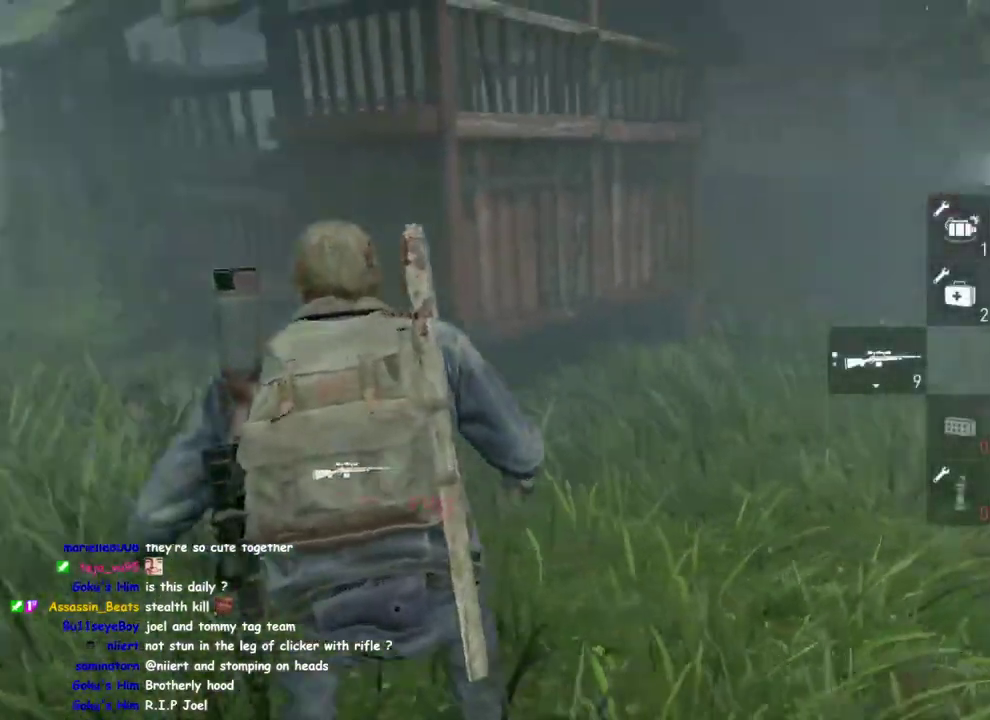
{"buttons": ["L1"], "left_stick": "right", "right_stick": "center"}
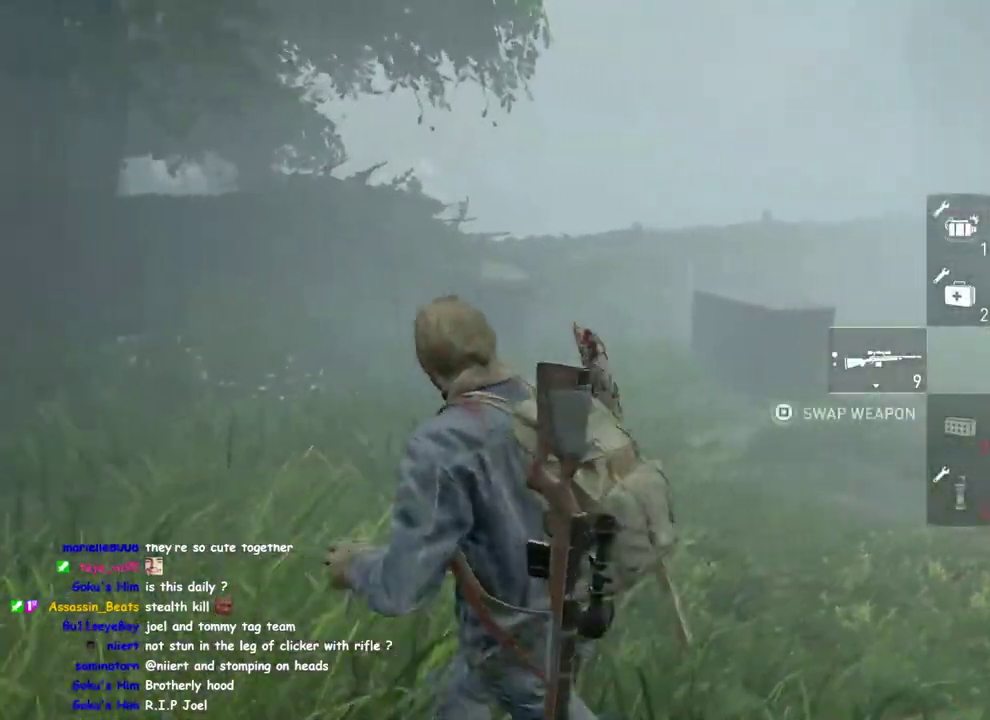
{"buttons": ["L1"], "left_stick": "up-right", "right_stick": "down-right", "events": [[333, "left_stick", "up-right"], [467, "right_stick", "down-right"]]}
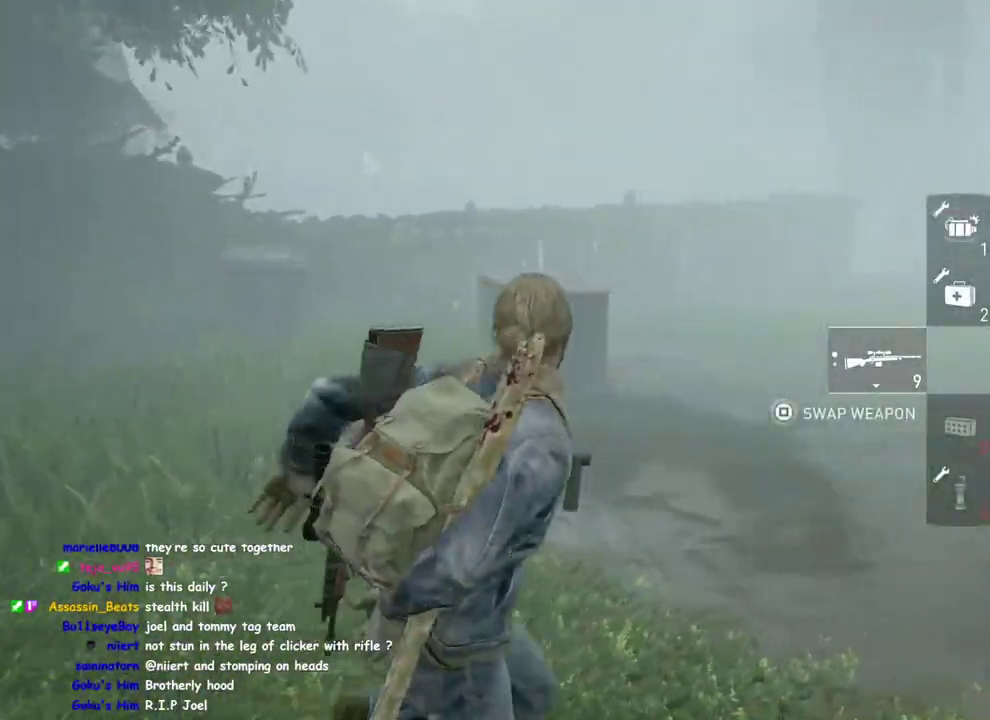
{"buttons": ["L1"], "left_stick": "up-right", "right_stick": "right", "events": [[167, "right_stick", "down-left"], [383, "right_stick", "center"], [467, "right_stick", "right"]]}
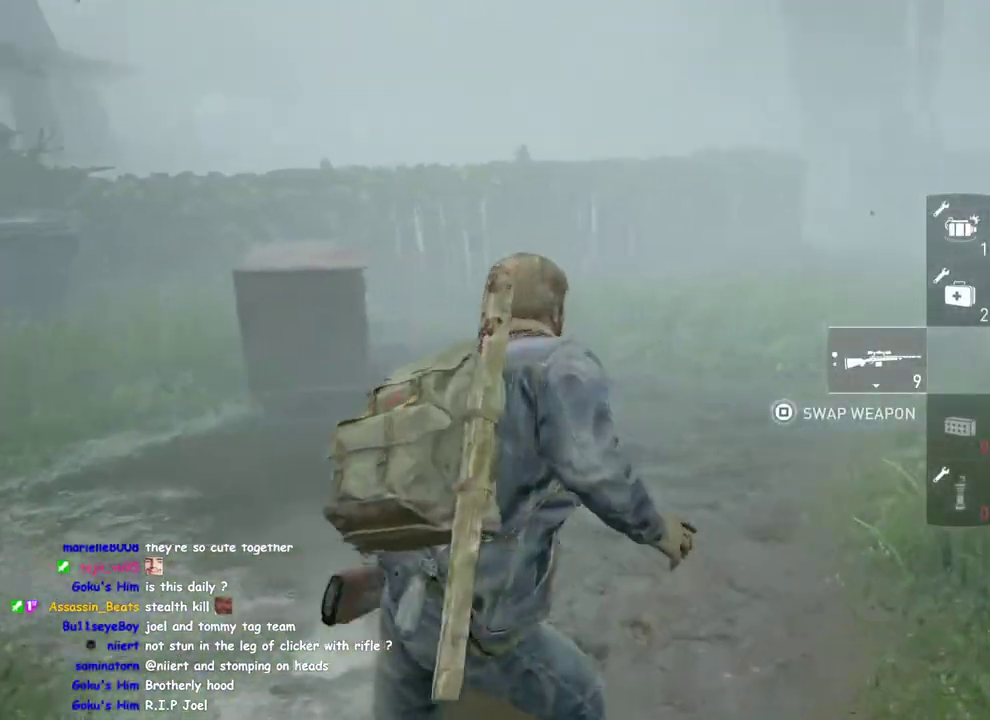
{"buttons": ["L1"], "left_stick": "up", "right_stick": "right", "events": [[33, "left_stick", "right"], [233, "right_stick", "center"], [300, "left_stick", "up-right"], [317, "right_stick", "right"], [417, "left_stick", "up"]]}
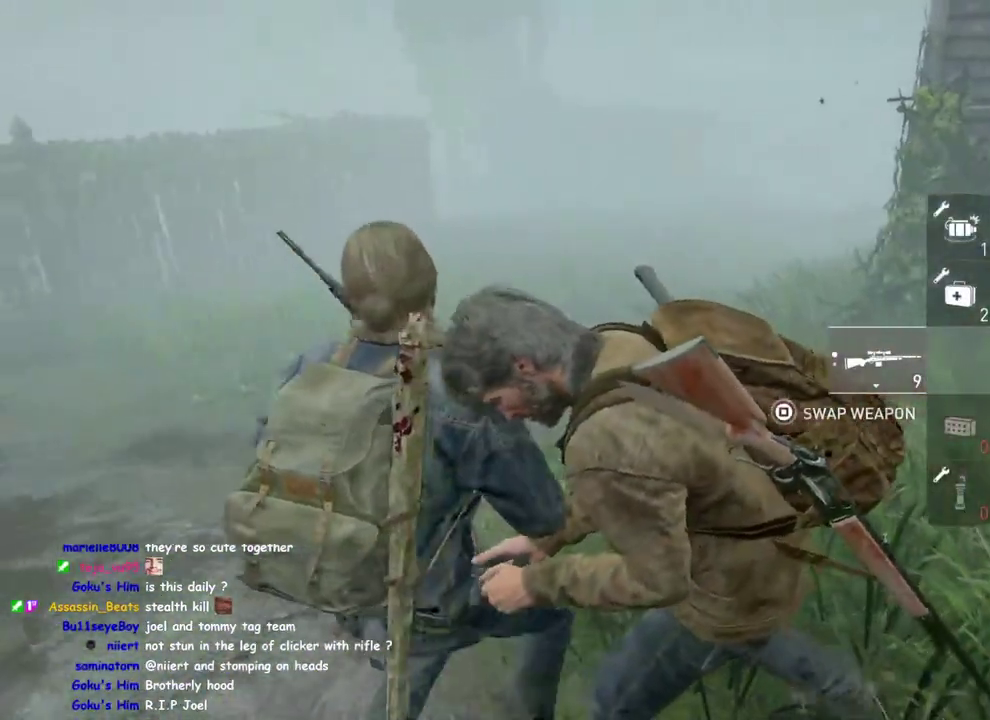
{"buttons": ["L1", "R2"], "left_stick": "up-right", "right_stick": "center", "events": [[150, "left_stick", "up-left"], [317, "left_stick", "up"], [450, "right_stick", "center"], [483, "left_stick", "up-right"], [500, "R2", "down"]]}
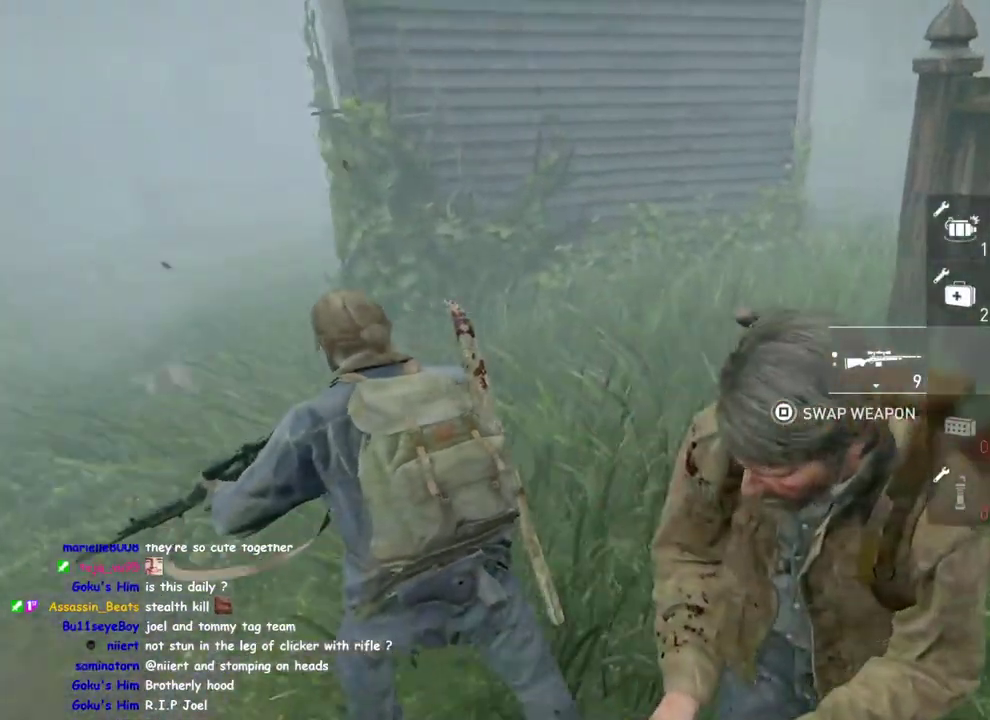
{"buttons": ["L1"], "left_stick": "up-right", "right_stick": "down-right"}
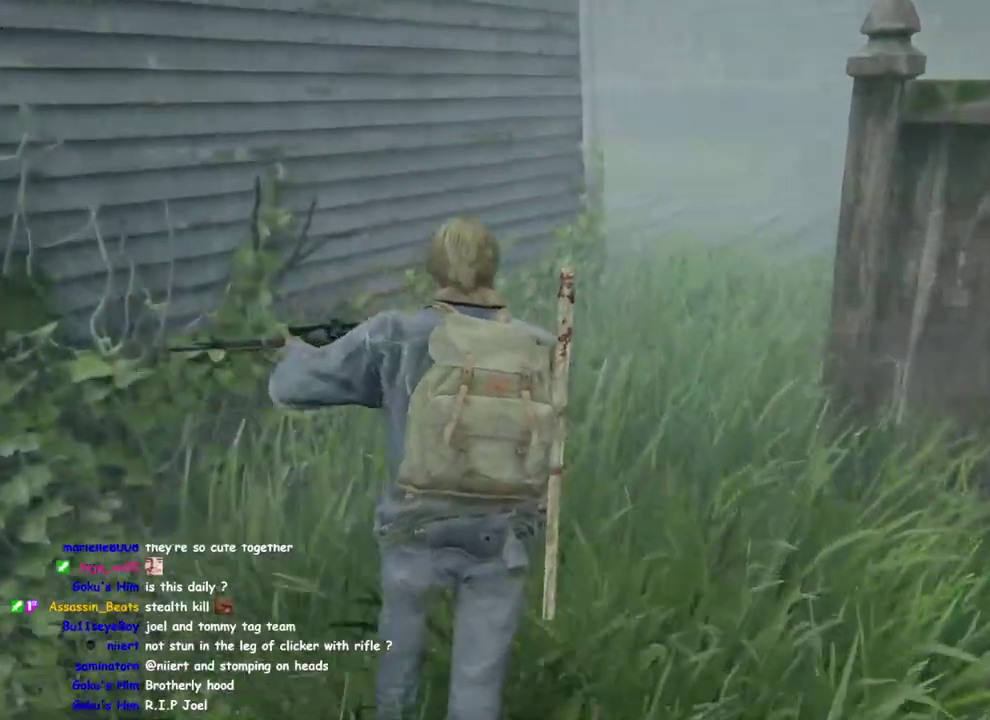
{"buttons": ["TRIANGLE", "L1"], "left_stick": "up-right", "right_stick": "down-left"}
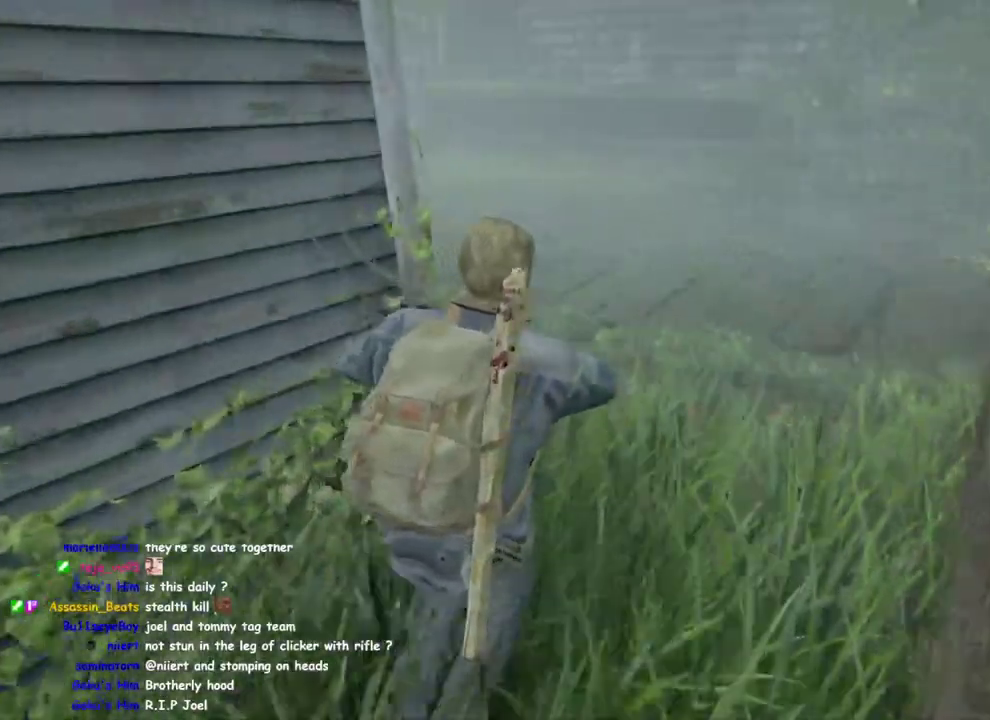
{"buttons": ["L1"], "left_stick": "up-right", "right_stick": "left"}
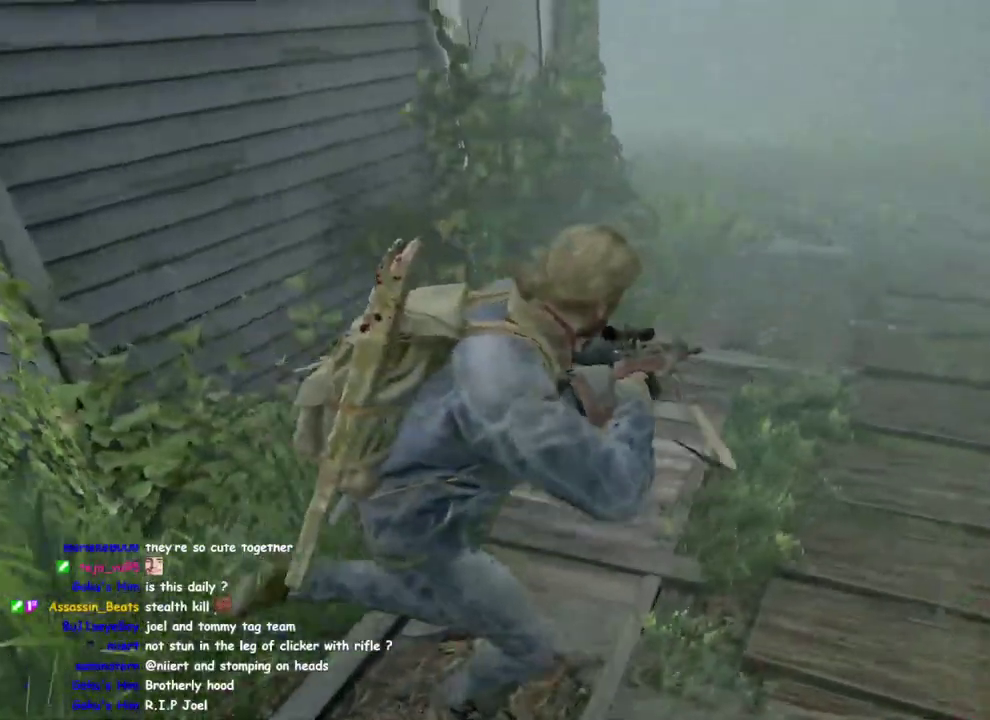
{"buttons": ["TRIANGLE", "L1"], "left_stick": "up-right", "right_stick": "center", "events": [[100, "right_stick", "center"], [233, "right_stick", "left"], [400, "right_stick", "center"], [467, "TRIANGLE", "down"]]}
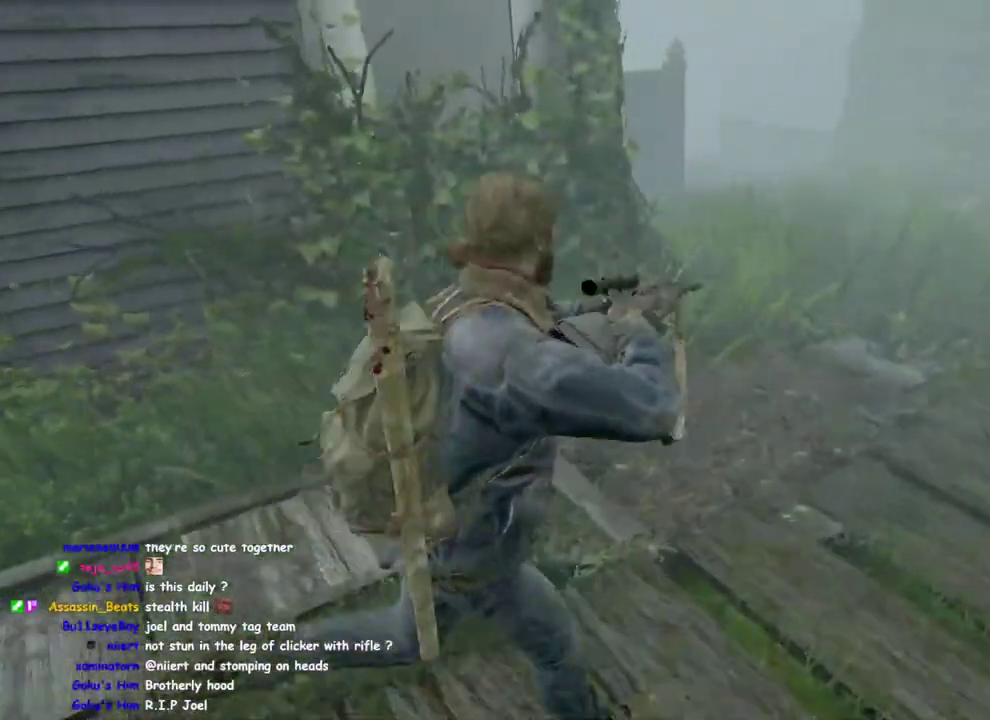
{"buttons": ["L1"], "left_stick": "right", "right_stick": "center", "events": [[50, "right_stick", "left"], [67, "TRIANGLE", "up"], [167, "TRIANGLE", "down"], [233, "right_stick", "down-left"], [250, "left_stick", "right"], [267, "TRIANGLE", "up"], [333, "right_stick", "center"], [367, "TRIANGLE", "down"], [450, "TRIANGLE", "up"]]}
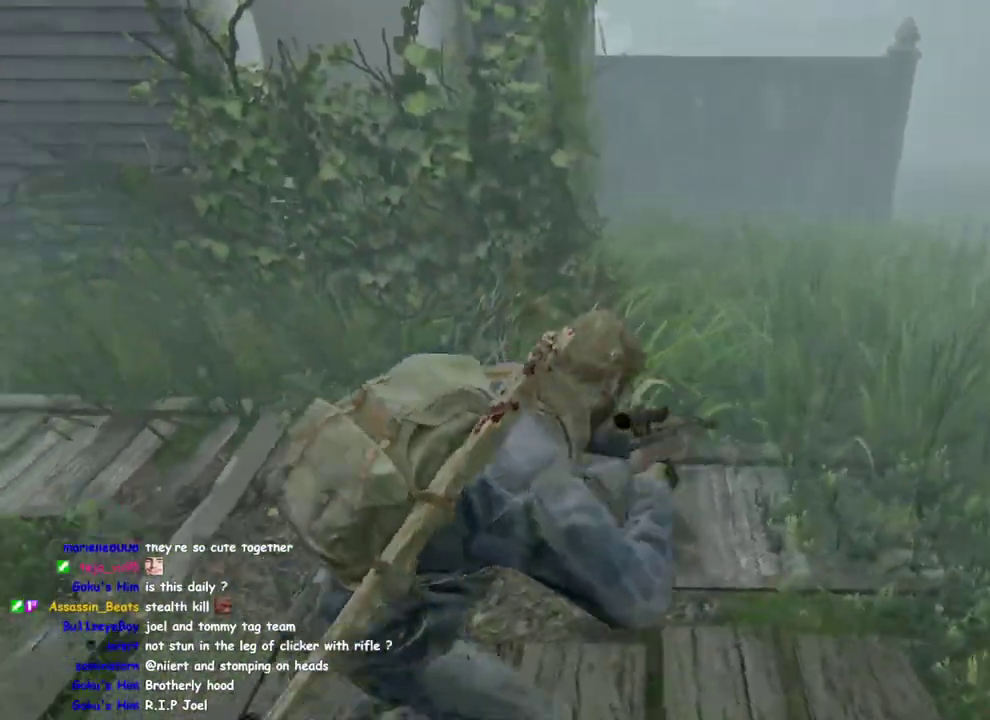
{"buttons": ["TRIANGLE", "L1"], "left_stick": "right", "right_stick": "up-left", "events": [[50, "TRIANGLE", "down"], [150, "TRIANGLE", "up"], [233, "right_stick", "up-left"], [467, "TRIANGLE", "down"]]}
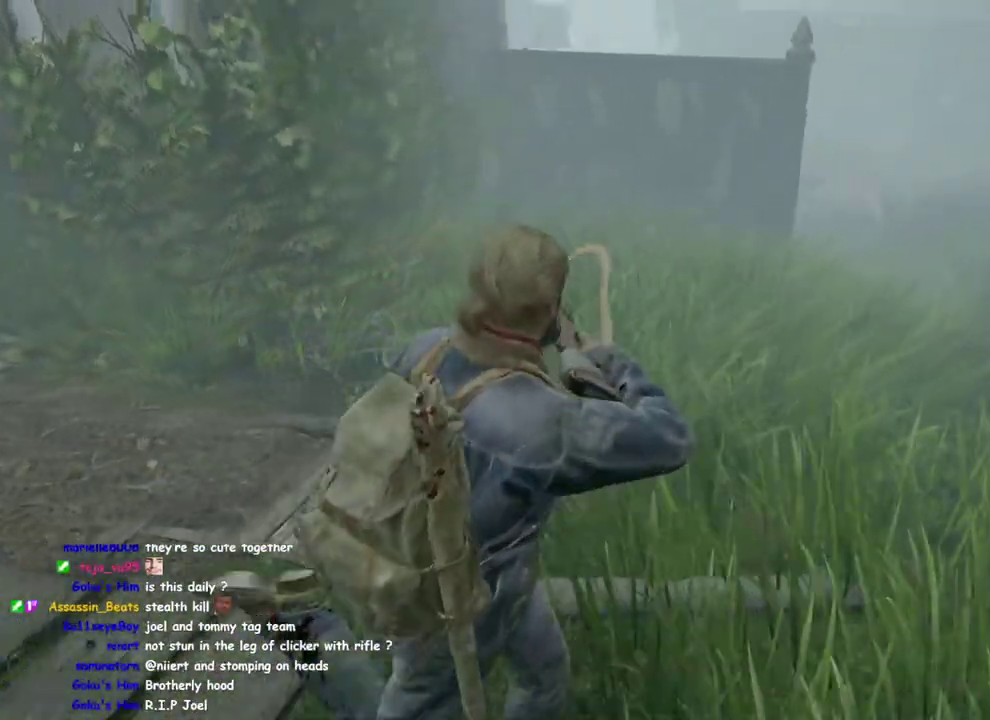
{"buttons": ["L1"], "left_stick": "right", "right_stick": "center", "events": [[67, "right_stick", "center"], [100, "TRIANGLE", "up"], [100, "left_stick", "down-left"], [200, "TRIANGLE", "down"], [267, "right_stick", "down-left"], [283, "TRIANGLE", "up"], [400, "right_stick", "center"], [417, "left_stick", "right"]]}
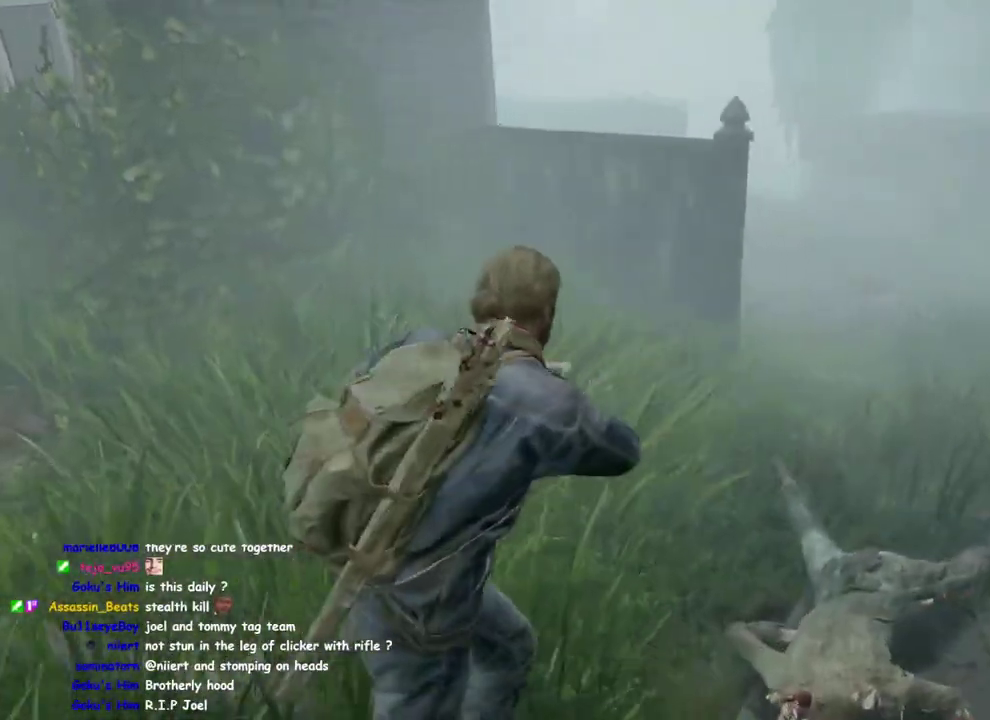
{"buttons": ["L1"], "left_stick": "up-right", "right_stick": "left", "events": [[117, "left_stick", "down-left"], [333, "left_stick", "up-right"], [483, "right_stick", "left"]]}
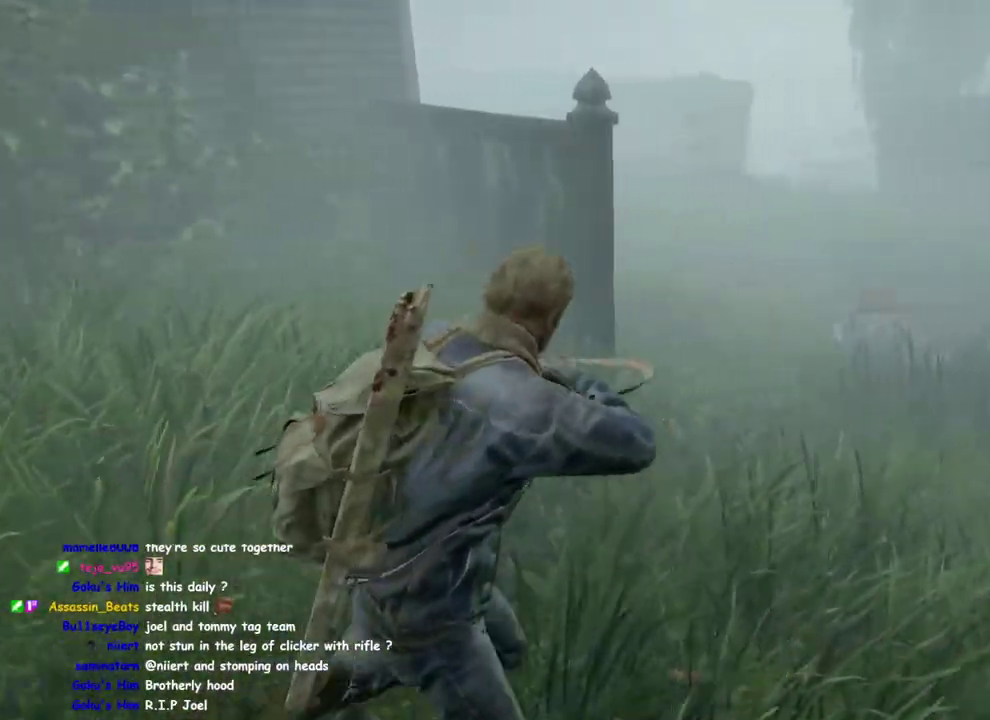
{"buttons": ["L1"], "left_stick": "down", "right_stick": "center", "events": [[33, "right_stick", "center"], [67, "left_stick", "down-left"], [417, "left_stick", "center"], [483, "left_stick", "down"]]}
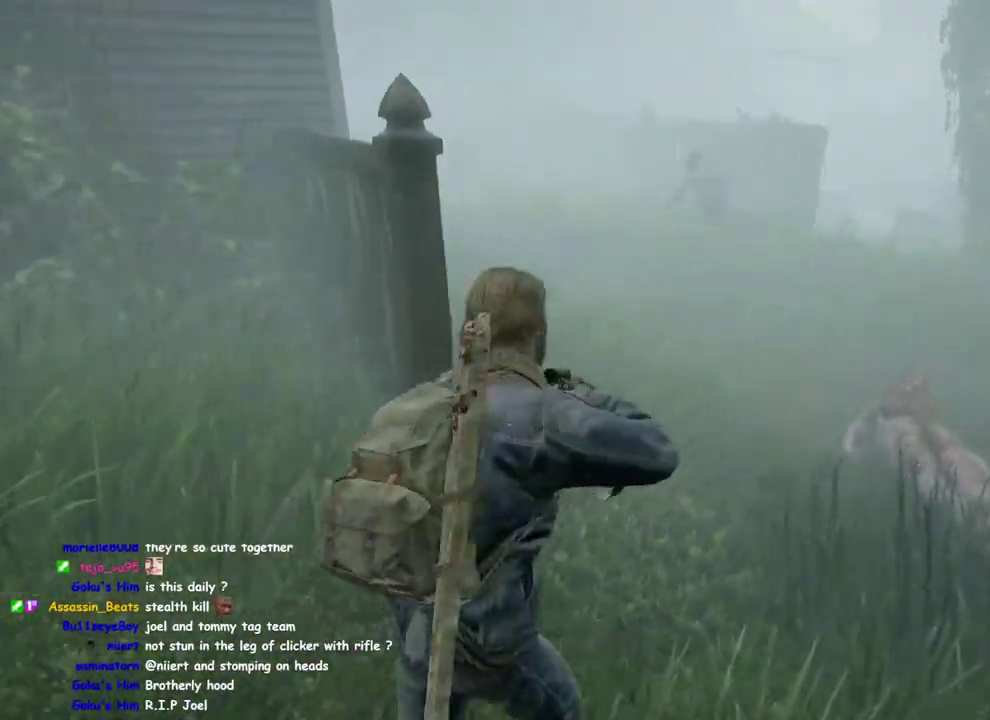
{"buttons": ["L1"], "left_stick": "up-right", "right_stick": "center"}
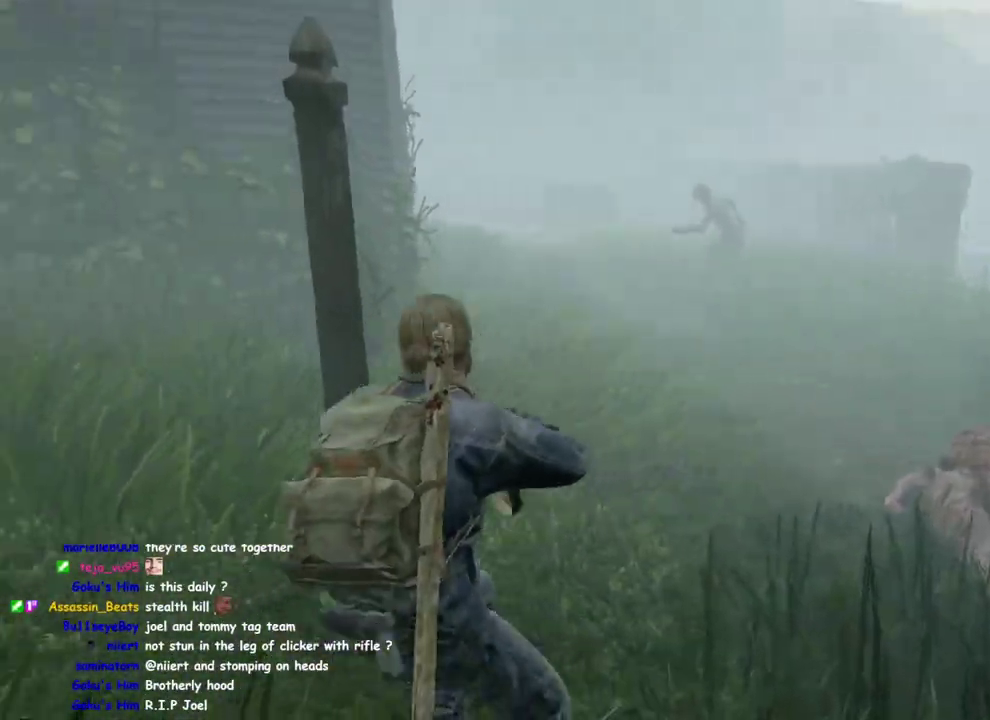
{"buttons": ["L1"], "left_stick": "up-right", "right_stick": "left"}
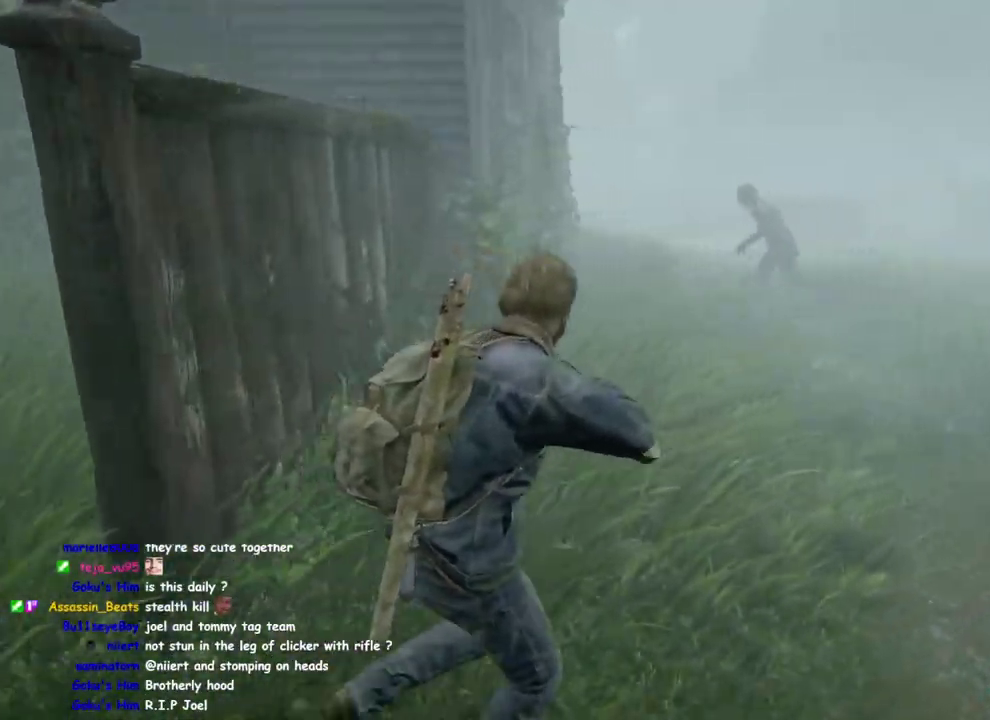
{"buttons": ["L1"], "left_stick": "up-right", "right_stick": "left", "events": [[133, "right_stick", "center"], [333, "right_stick", "left"]]}
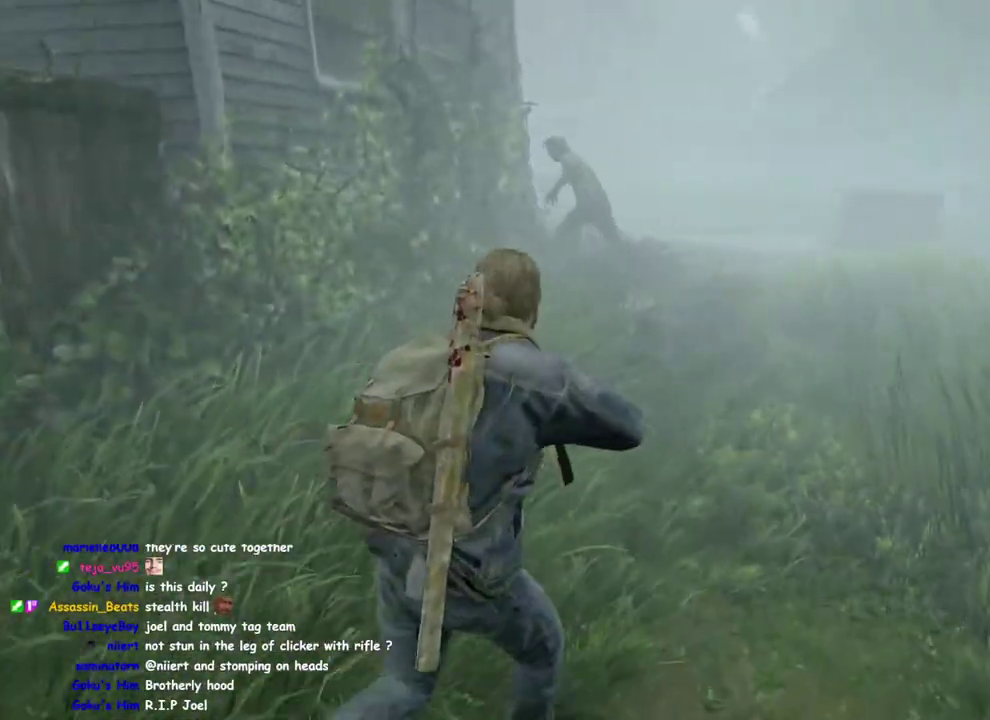
{"buttons": ["L1"], "left_stick": "up-right", "right_stick": "right", "events": [[50, "right_stick", "center"], [333, "left_stick", "down-left"], [367, "right_stick", "right"], [500, "left_stick", "up-right"]]}
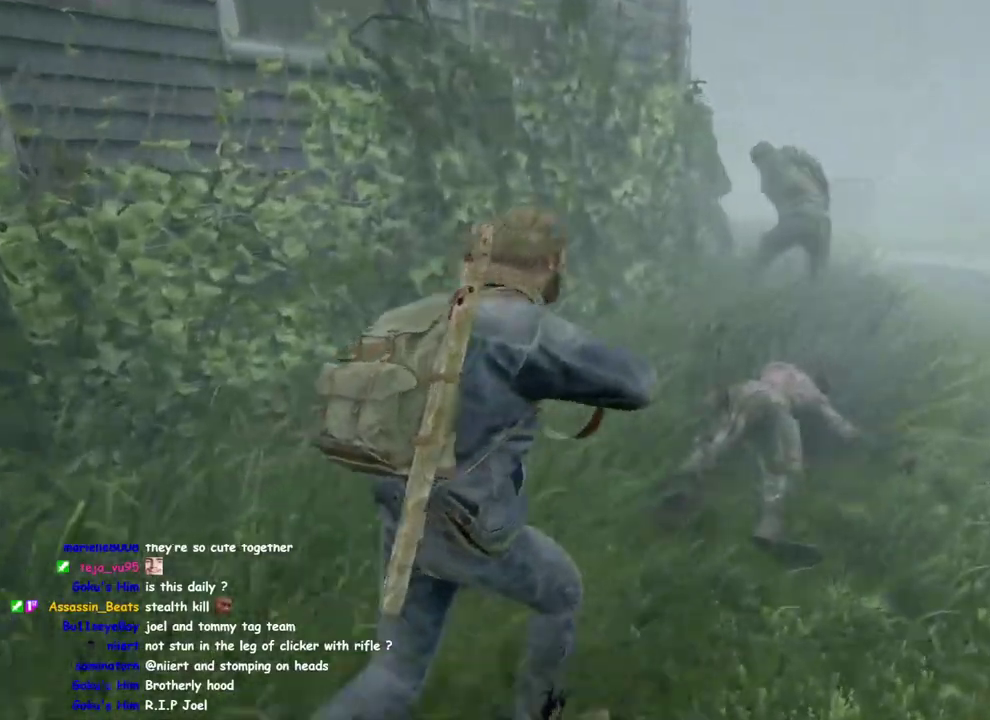
{"buttons": ["SQUARE"], "left_stick": "up", "right_stick": "center", "events": [[50, "left_stick", "up"], [83, "right_stick", "center"], [283, "L1", "up"], [417, "SQUARE", "down"]]}
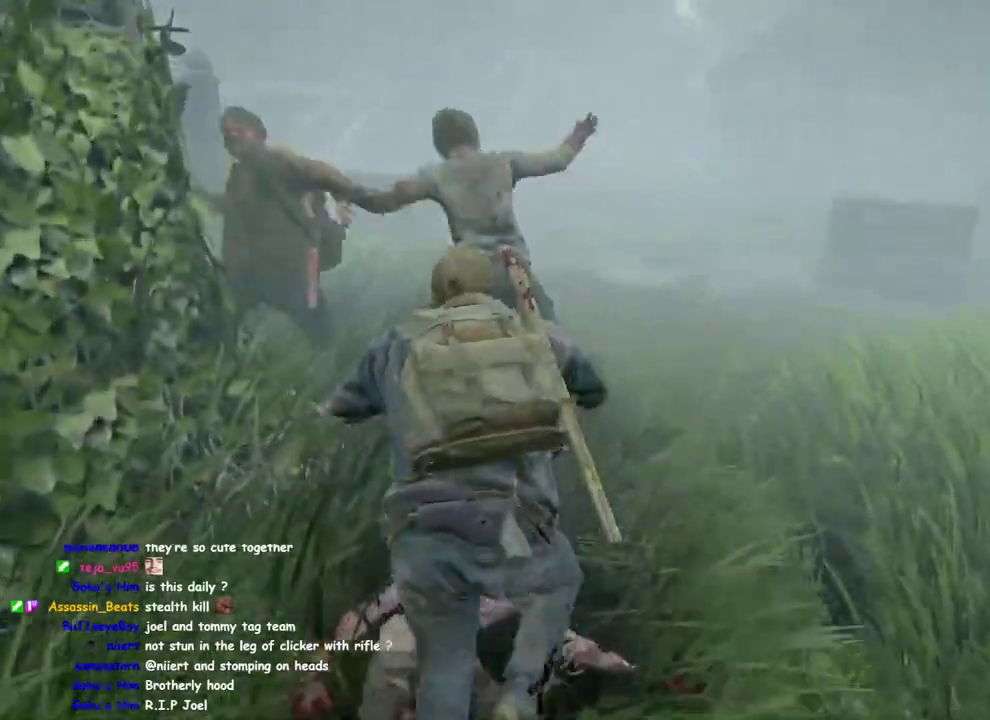
{"buttons": [], "left_stick": "up", "right_stick": "center", "events": [[17, "SQUARE", "up"], [117, "SQUARE", "down"], [217, "SQUARE", "up"], [333, "SQUARE", "down"], [450, "SQUARE", "up"]]}
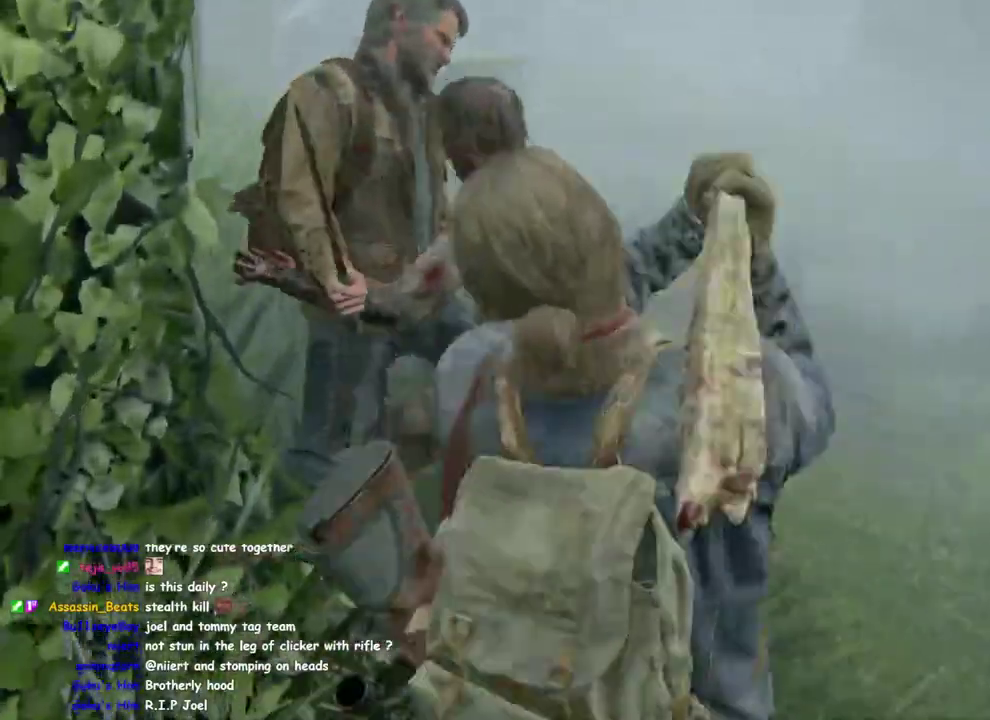
{"buttons": [], "left_stick": "up", "right_stick": "center", "events": [[117, "left_stick", "up-left"], [267, "DPAD_RIGHT", "down"], [267, "left_stick", "up"], [383, "DPAD_RIGHT", "up"]]}
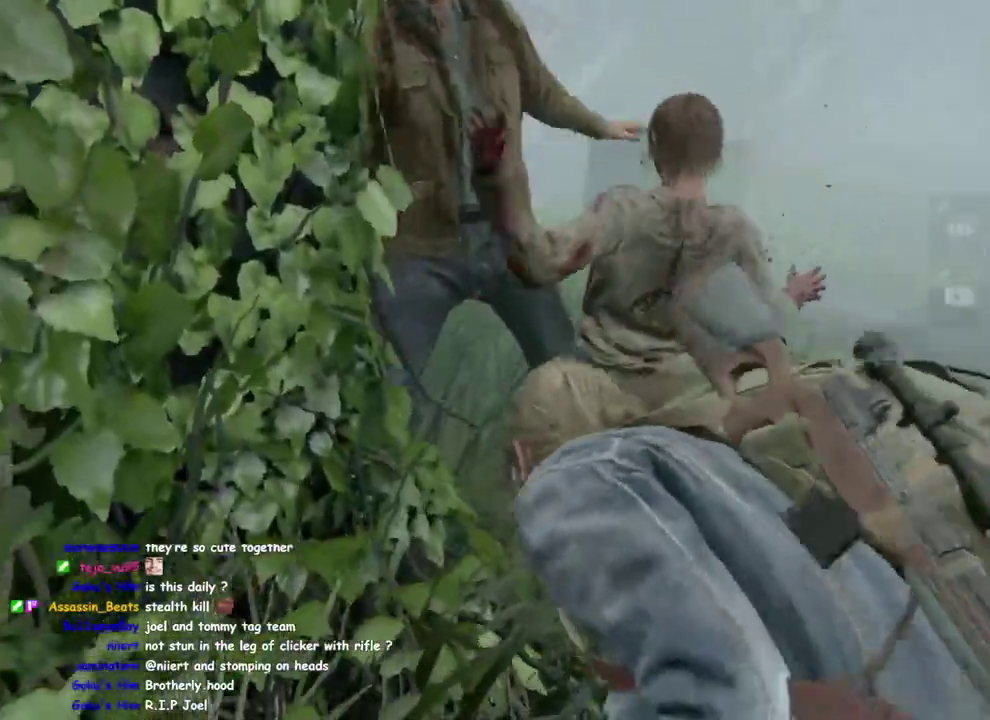
{"buttons": ["L1"], "left_stick": "up", "right_stick": "center", "events": [[67, "L1", "down"], [217, "DPAD_LEFT", "down"], [350, "DPAD_LEFT", "up"]]}
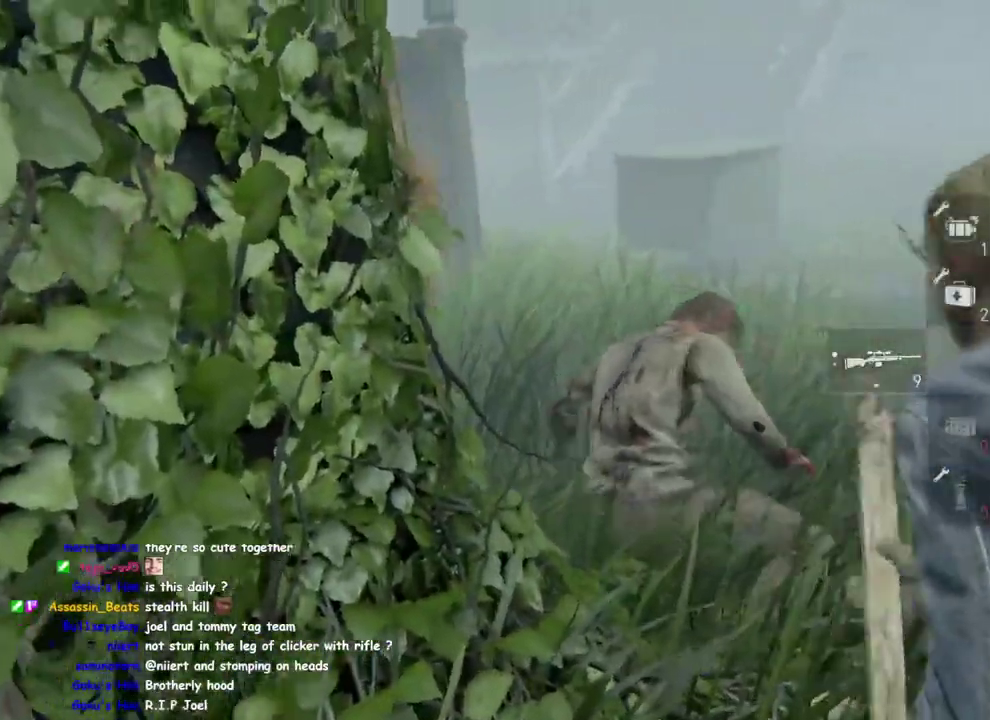
{"buttons": ["L1"], "left_stick": "up", "right_stick": "center", "events": [[383, "left_stick", "up-left"], [467, "left_stick", "up"]]}
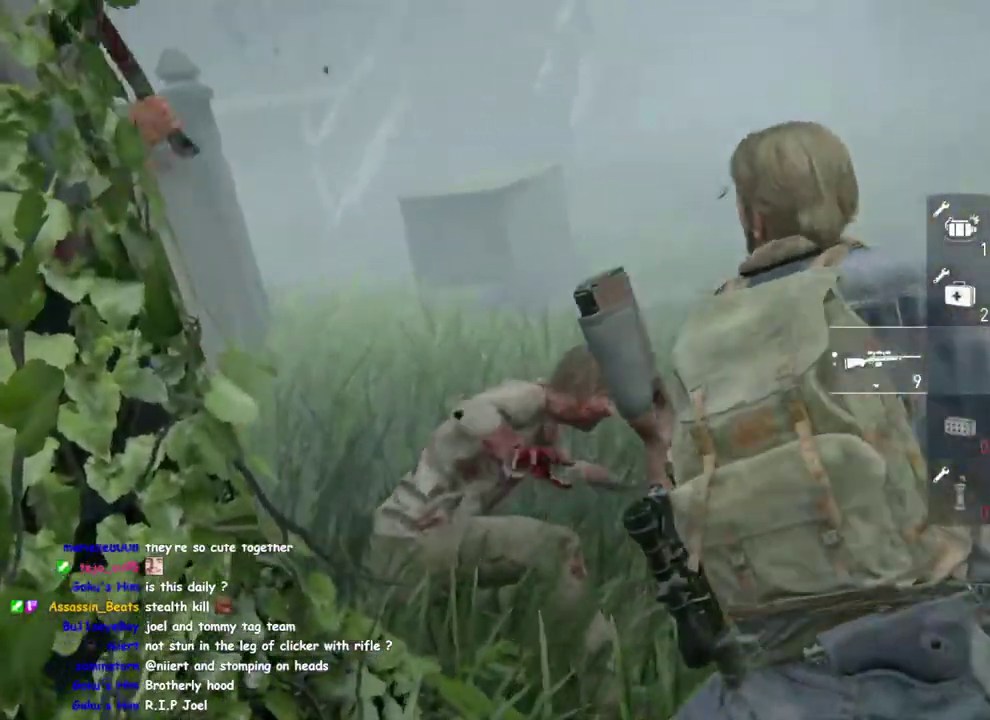
{"buttons": ["TRIANGLE", "L1"], "left_stick": "up-left", "right_stick": "center", "events": [[83, "right_stick", "down"], [283, "TRIANGLE", "down"], [317, "right_stick", "center"], [383, "TRIANGLE", "up"], [450, "TRIANGLE", "down"], [450, "left_stick", "up-left"]]}